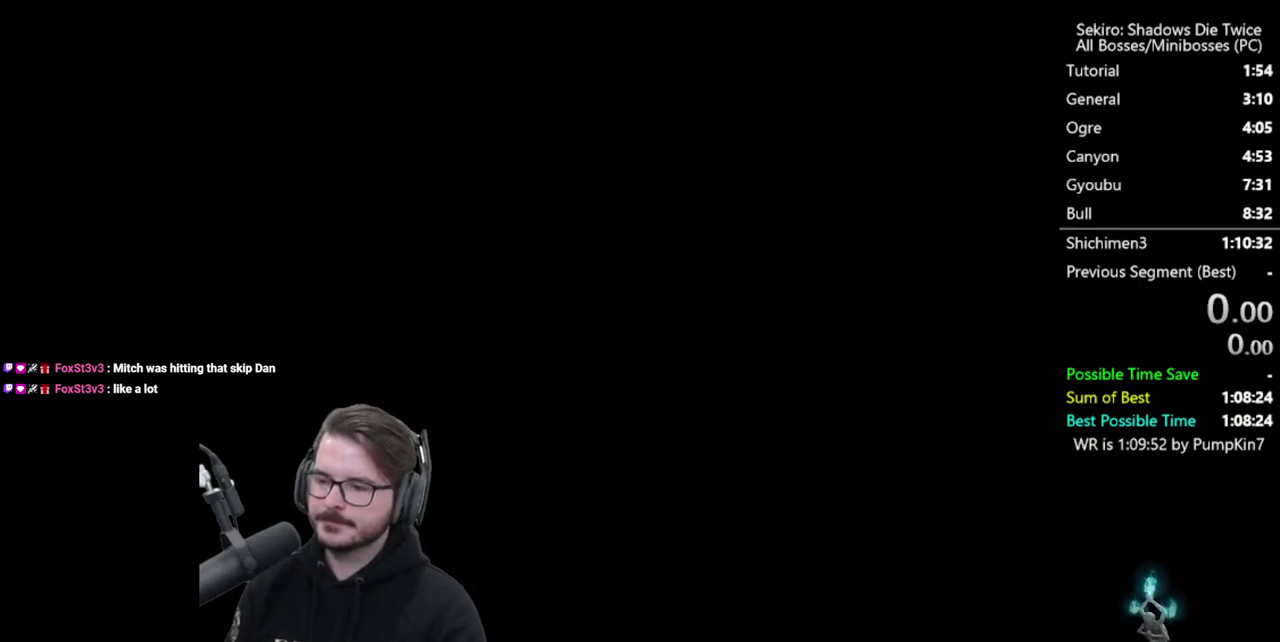
Gameplay with a controller (Xbox layout); each line is a JSON object with the inputs held at the frame after it. "button_events" lists button changes between this image and that frame as [ms after this image, input, new state], when the widget could be followed in between (sticks are given only as held states).
{"buttons": ["START"], "left_stick": "center", "right_stick": "center"}
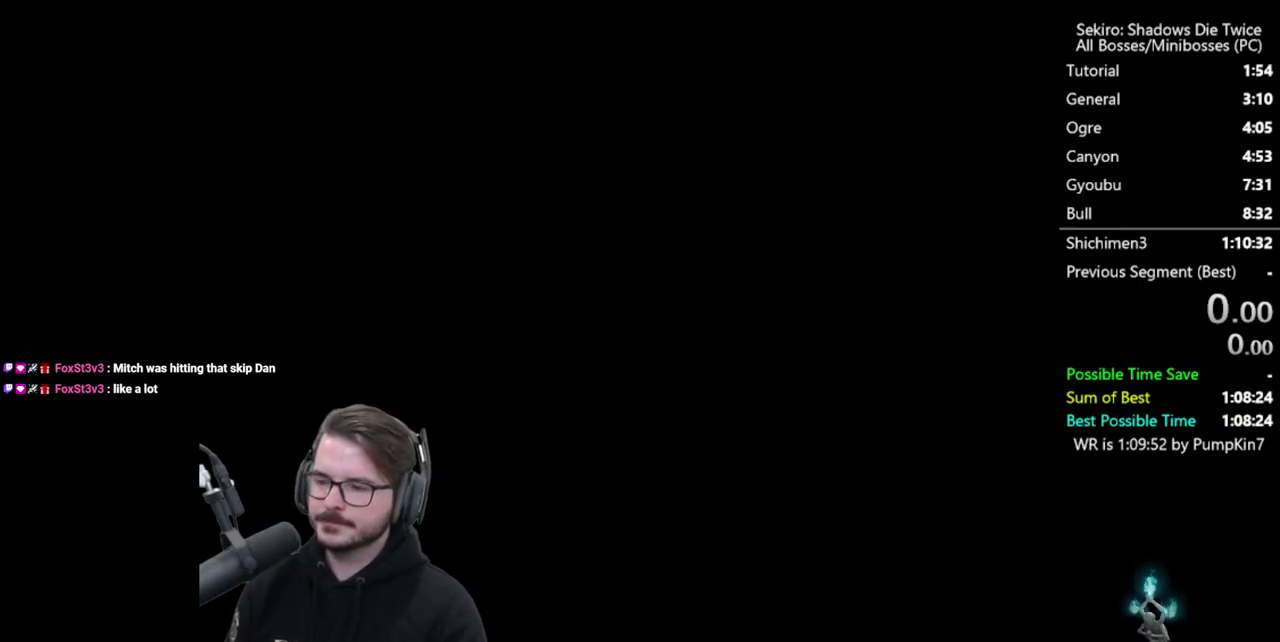
{"buttons": ["START"], "left_stick": "center", "right_stick": "center", "button_events": [[33, "START", "up"], [100, "START", "down"], [200, "START", "up"], [267, "START", "down"], [367, "START", "up"], [467, "START", "down"]]}
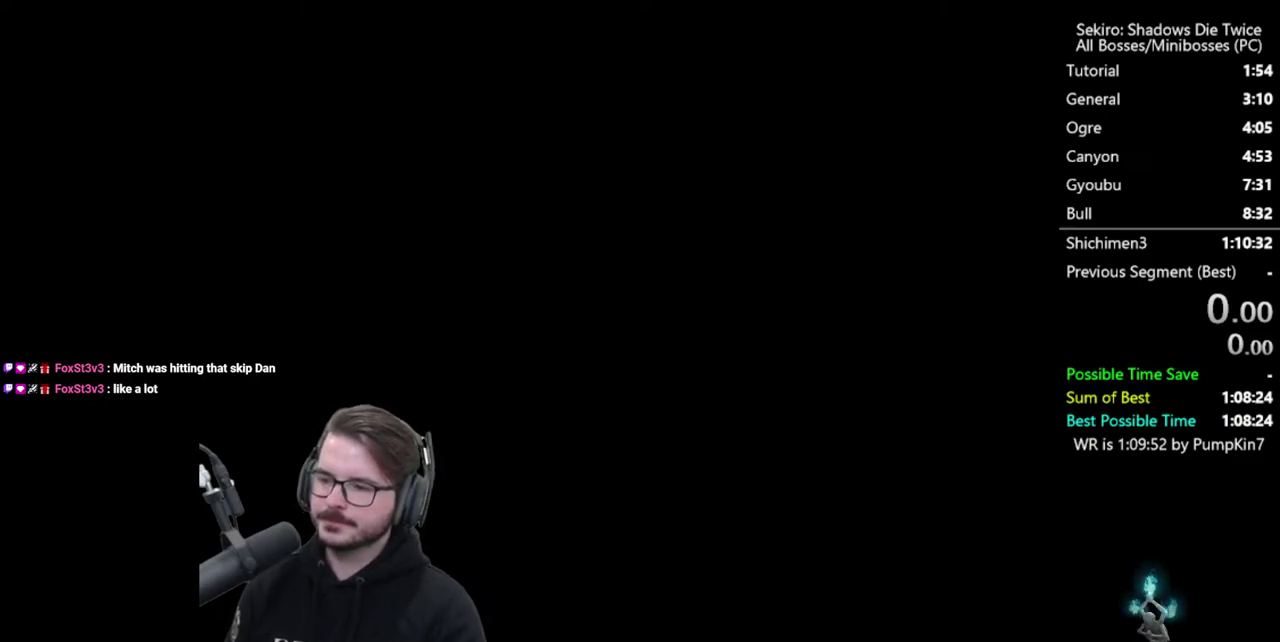
{"buttons": ["START"], "left_stick": "up", "right_stick": "center", "button_events": [[67, "START", "up"], [133, "START", "down"], [233, "START", "up"], [300, "START", "down"], [400, "START", "up"], [500, "START", "down"]]}
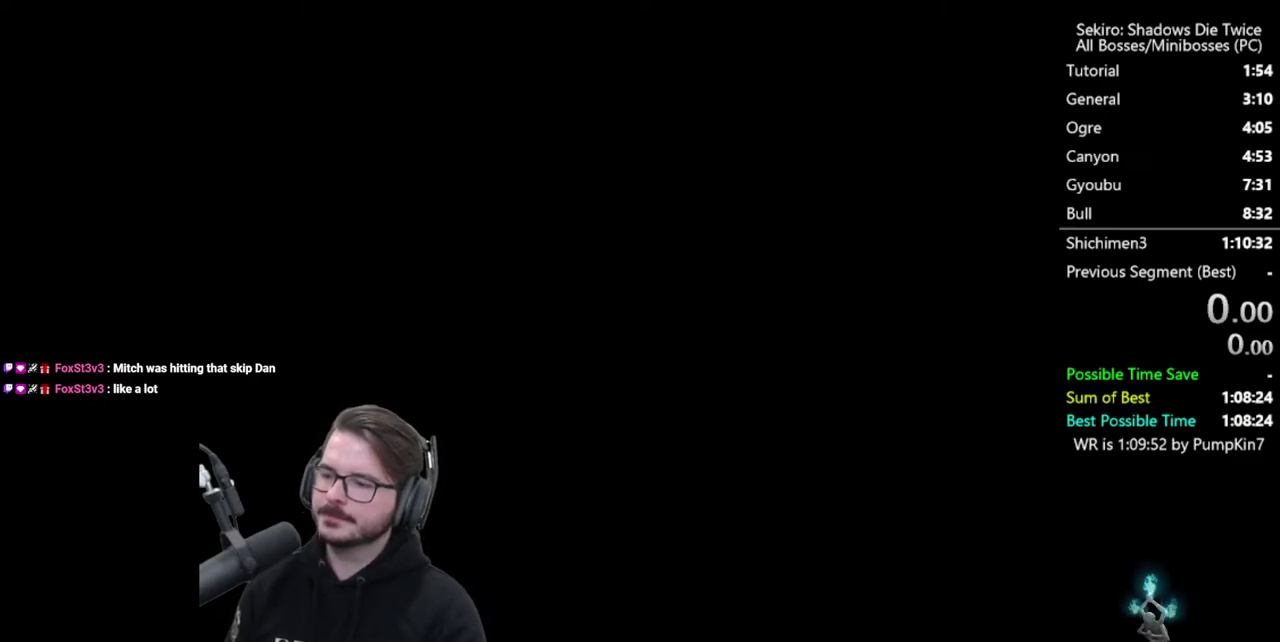
{"buttons": [], "left_stick": "up", "right_stick": "center", "button_events": [[67, "START", "up"], [167, "START", "down"], [233, "START", "up"], [333, "START", "down"], [433, "START", "up"]]}
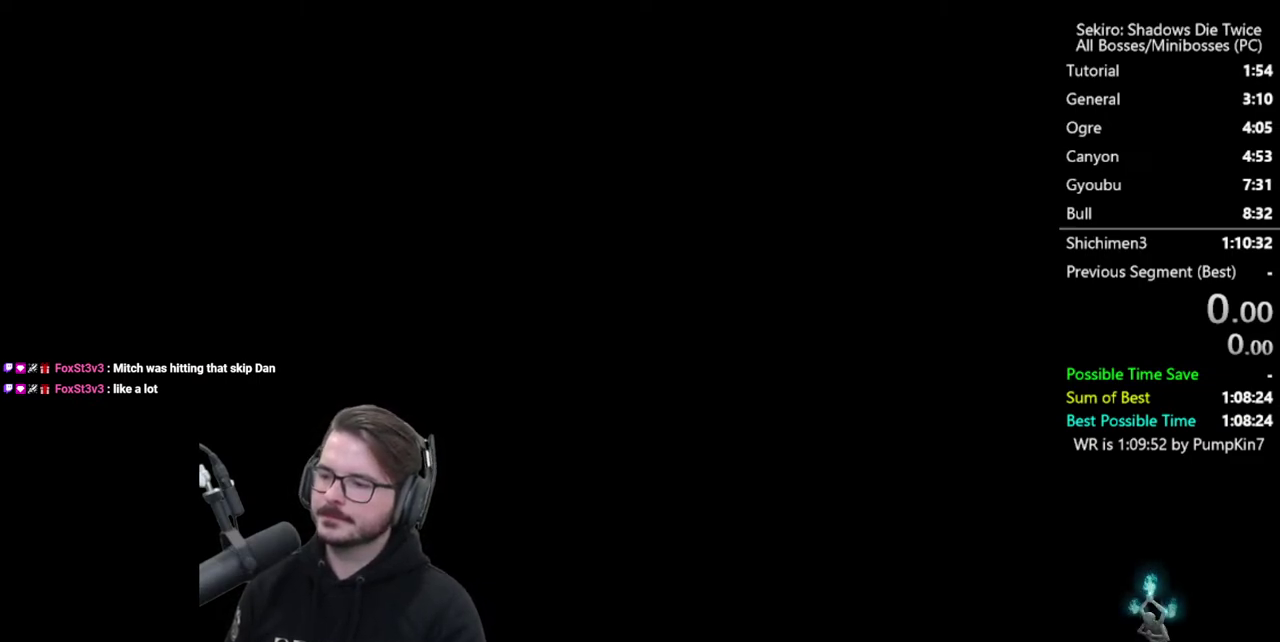
{"buttons": [], "left_stick": "up", "right_stick": "center", "button_events": [[33, "START", "down"], [100, "START", "up"], [200, "START", "down"], [267, "START", "up"]]}
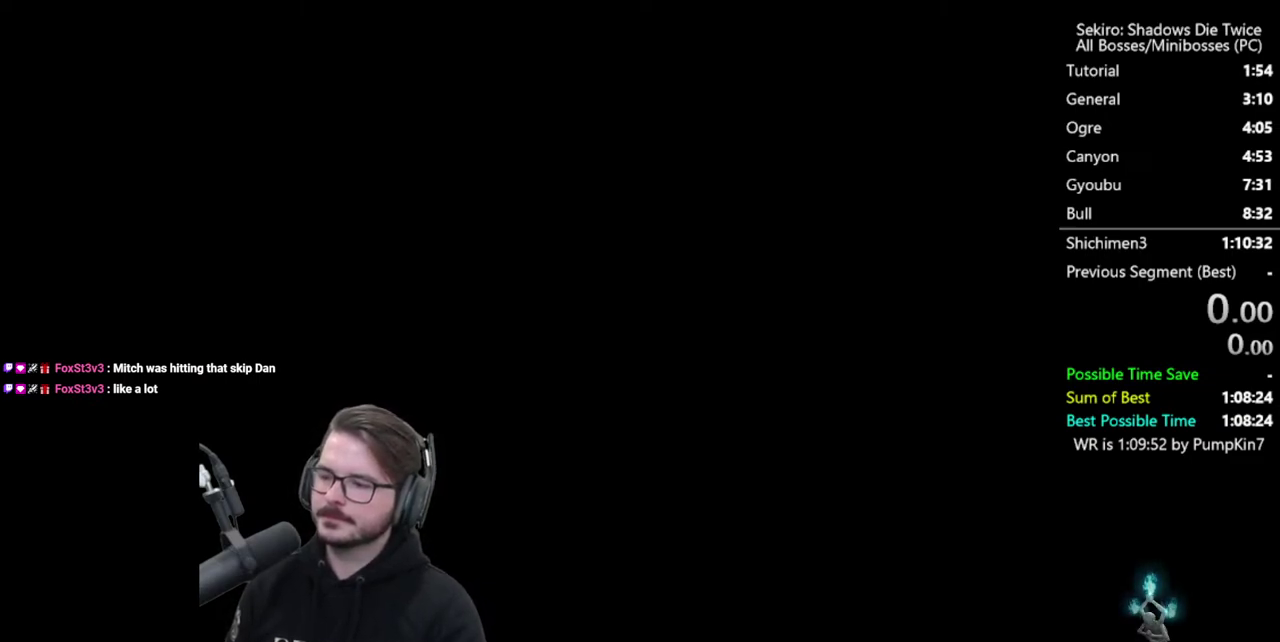
{"buttons": [], "left_stick": "up", "right_stick": "center", "button_events": [[33, "START", "down"], [133, "START", "up"], [233, "START", "down"], [300, "START", "up"], [400, "START", "down"], [467, "START", "up"]]}
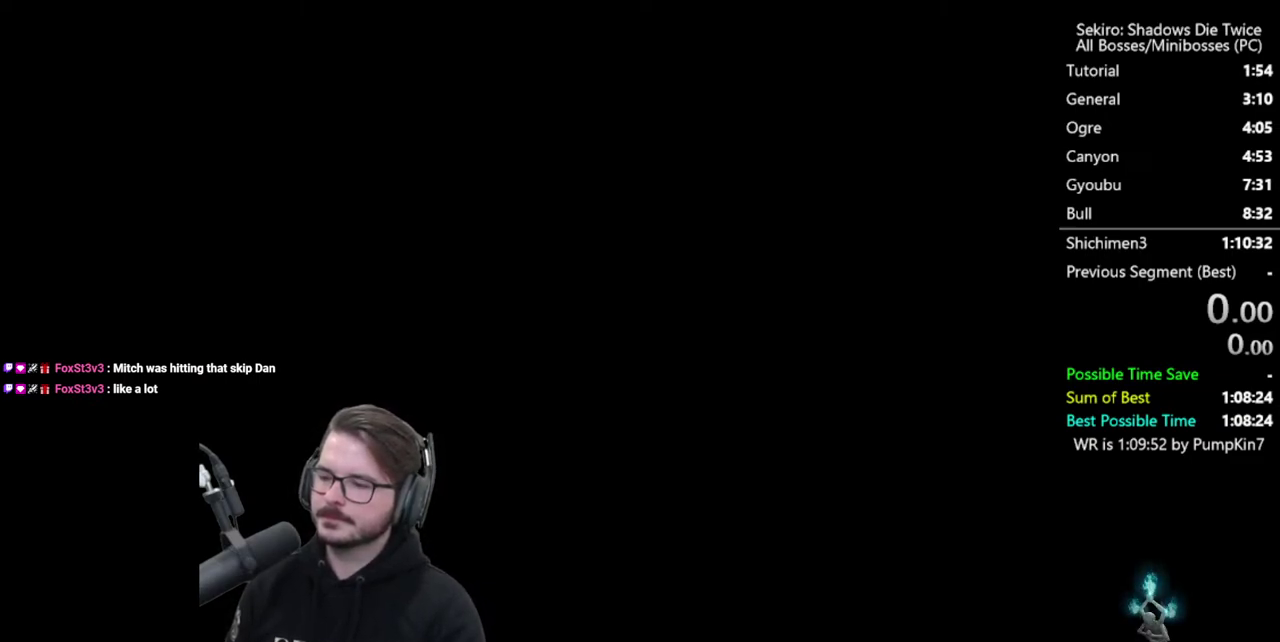
{"buttons": [], "left_stick": "up", "right_stick": "center", "button_events": [[67, "START", "down"], [133, "START", "up"], [233, "START", "down"], [300, "START", "up"], [400, "START", "down"], [500, "START", "up"]]}
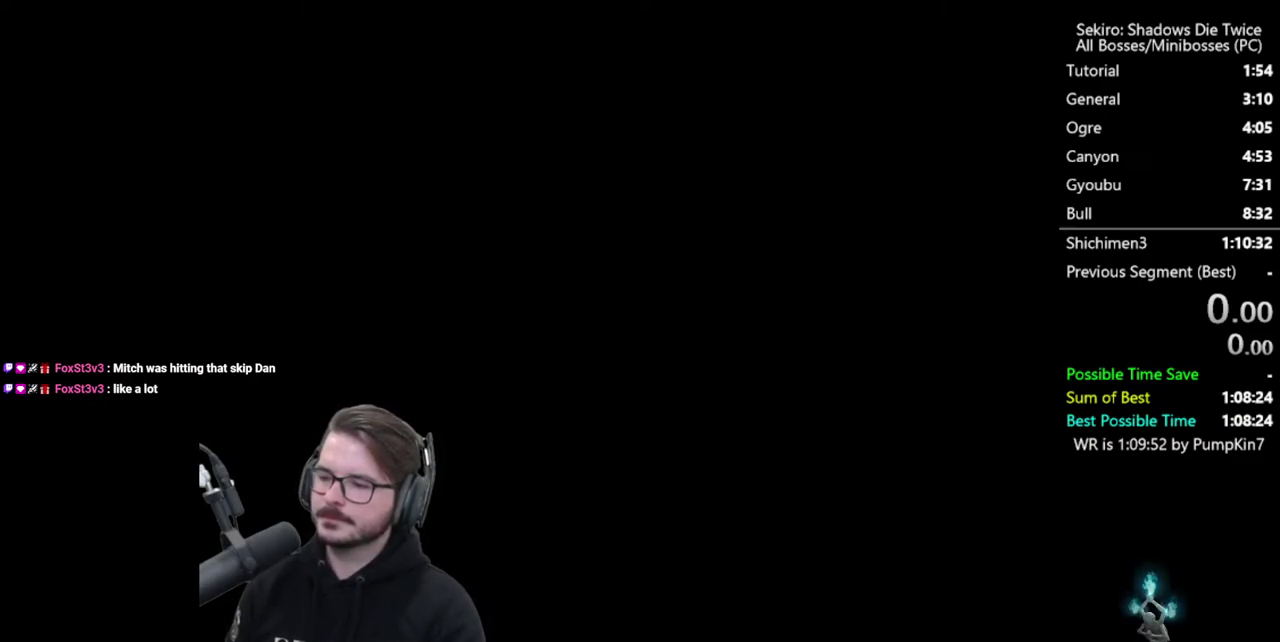
{"buttons": [], "left_stick": "up", "right_stick": "center", "button_events": [[100, "START", "down"], [167, "START", "up"], [267, "START", "down"], [333, "START", "up"], [433, "START", "down"], [500, "START", "up"]]}
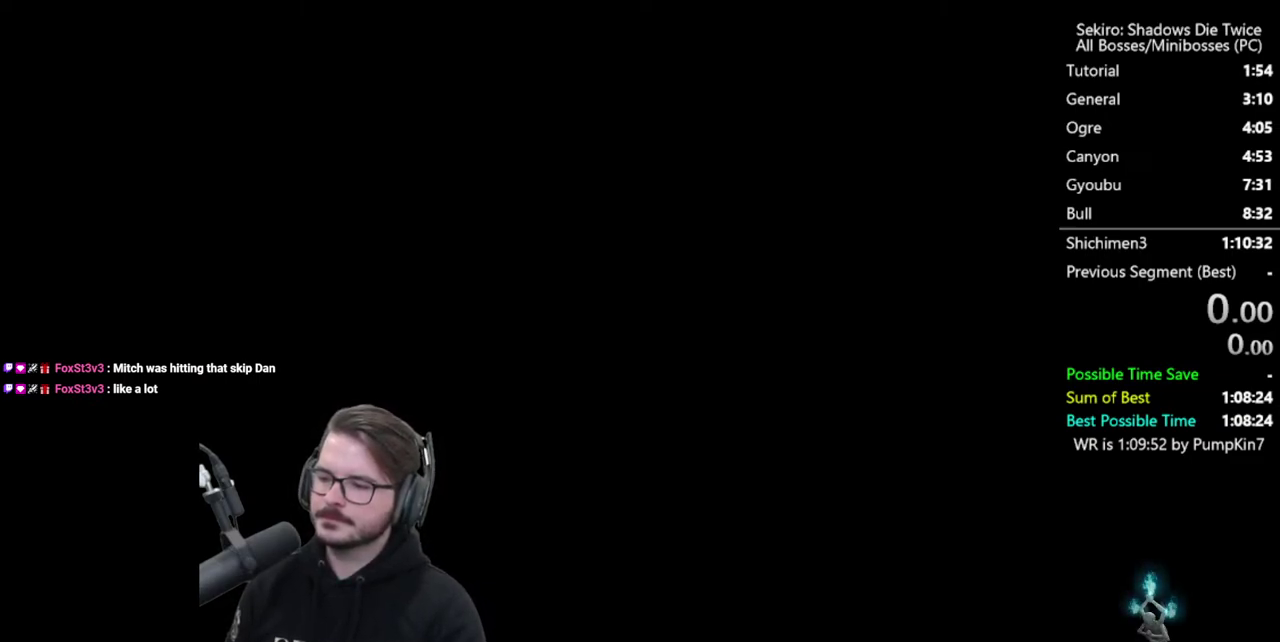
{"buttons": [], "left_stick": "up", "right_stick": "center", "button_events": [[100, "START", "down"], [167, "START", "up"], [267, "START", "down"], [333, "START", "up"], [433, "START", "down"], [500, "START", "up"]]}
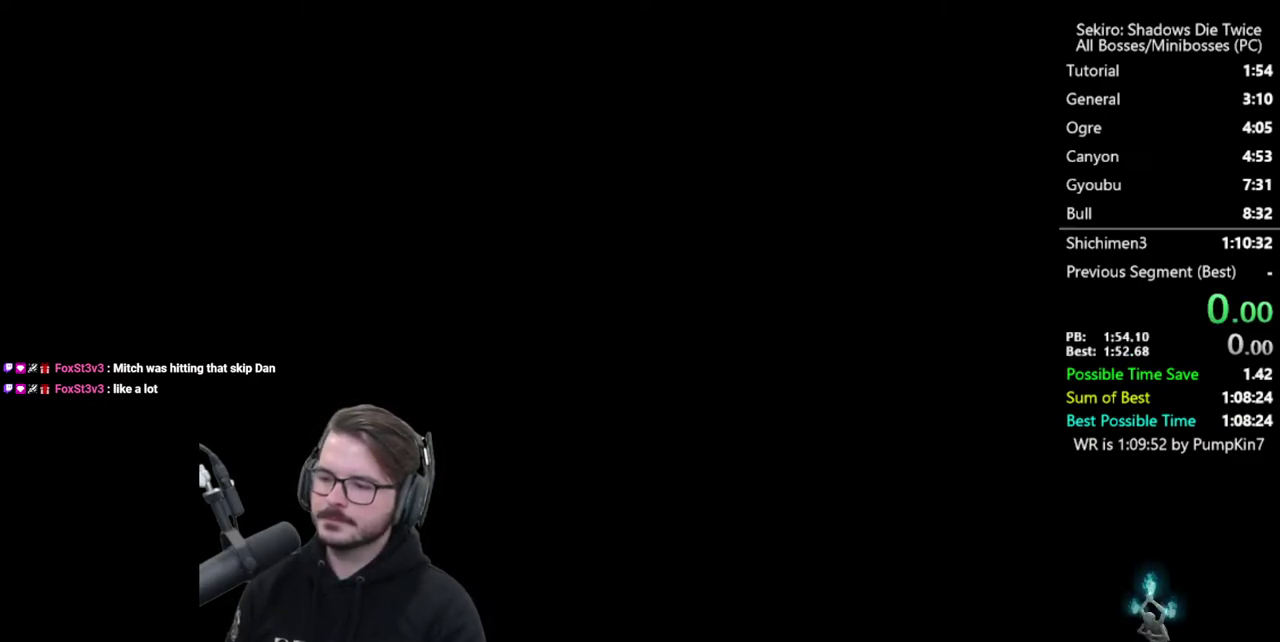
{"buttons": [], "left_stick": "up", "right_stick": "center", "button_events": [[100, "START", "down"], [167, "START", "up"], [267, "START", "down"], [333, "START", "up"], [433, "START", "down"], [500, "START", "up"]]}
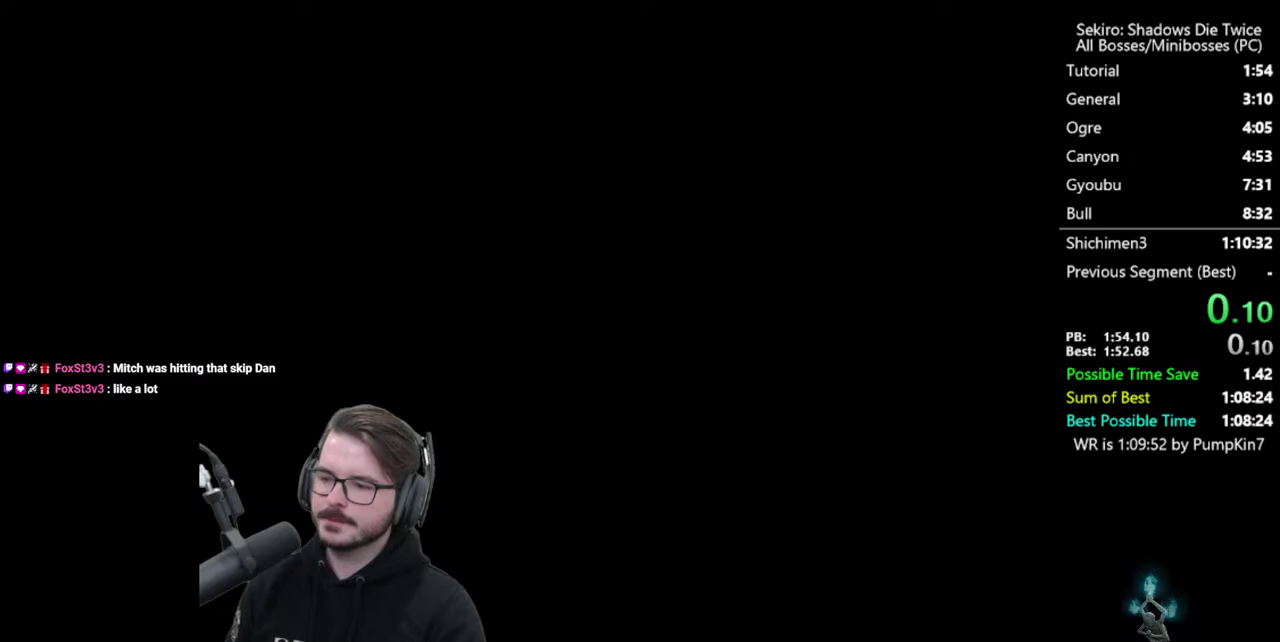
{"buttons": [], "left_stick": "up", "right_stick": "center", "button_events": [[67, "START", "down"], [167, "START", "up"], [267, "A", "down"], [367, "A", "up"], [433, "A", "down"], [500, "A", "up"]]}
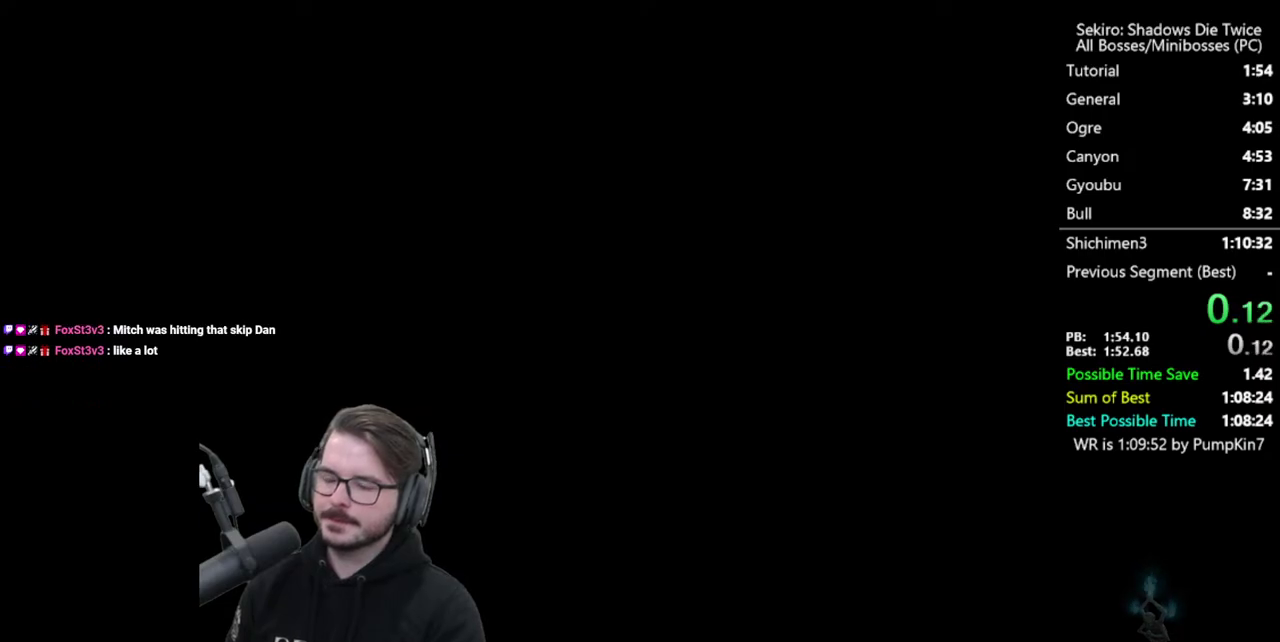
{"buttons": [], "left_stick": "up", "right_stick": "center", "button_events": [[100, "A", "down"], [167, "A", "up"], [267, "A", "down"], [333, "A", "up"], [400, "A", "down"], [467, "A", "up"]]}
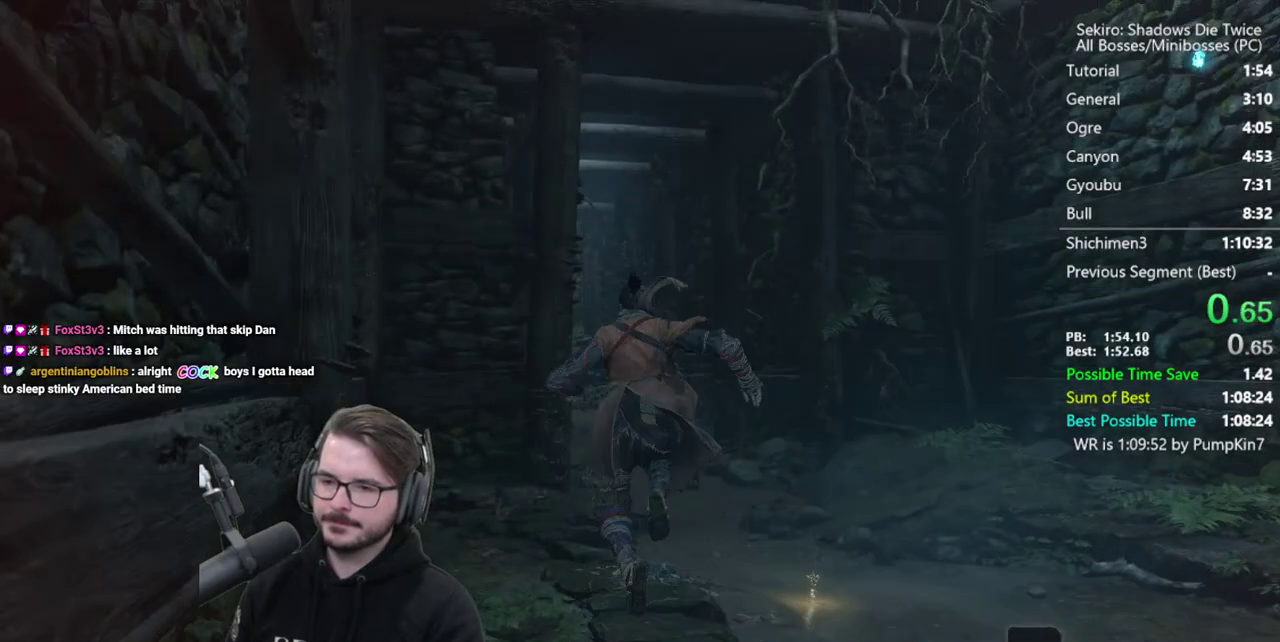
{"buttons": [], "left_stick": "up", "right_stick": "center", "button_events": []}
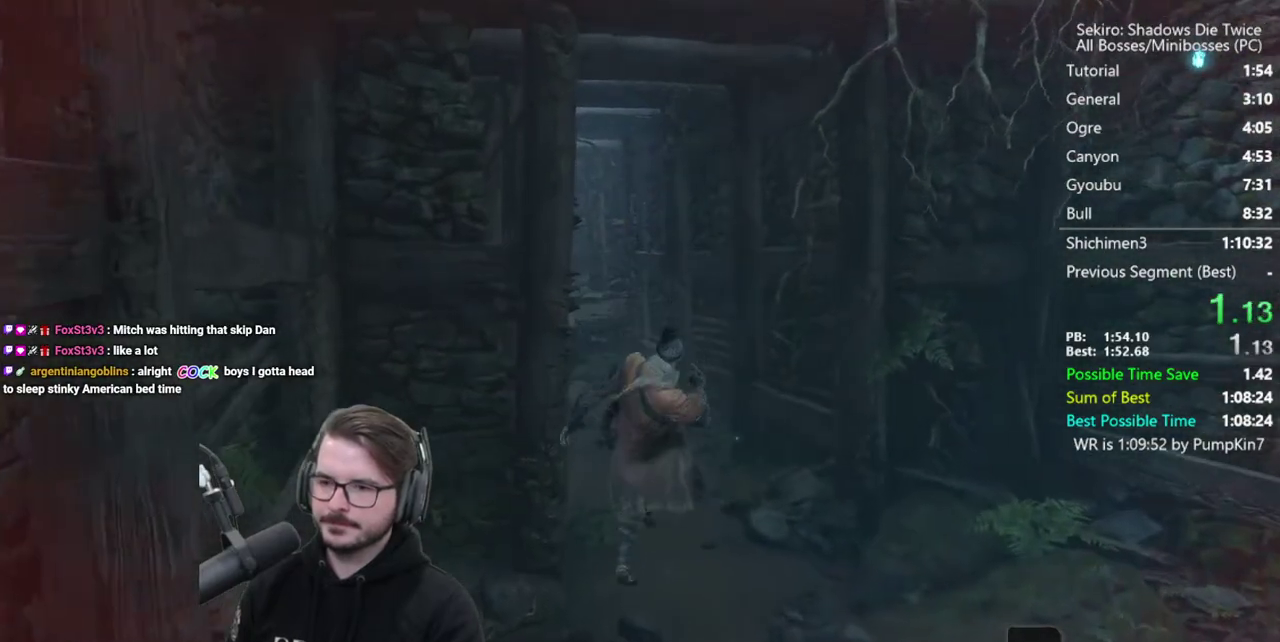
{"buttons": ["X"], "left_stick": "up", "right_stick": "center", "button_events": [[267, "A", "down"], [367, "A", "up"], [467, "X", "down"]]}
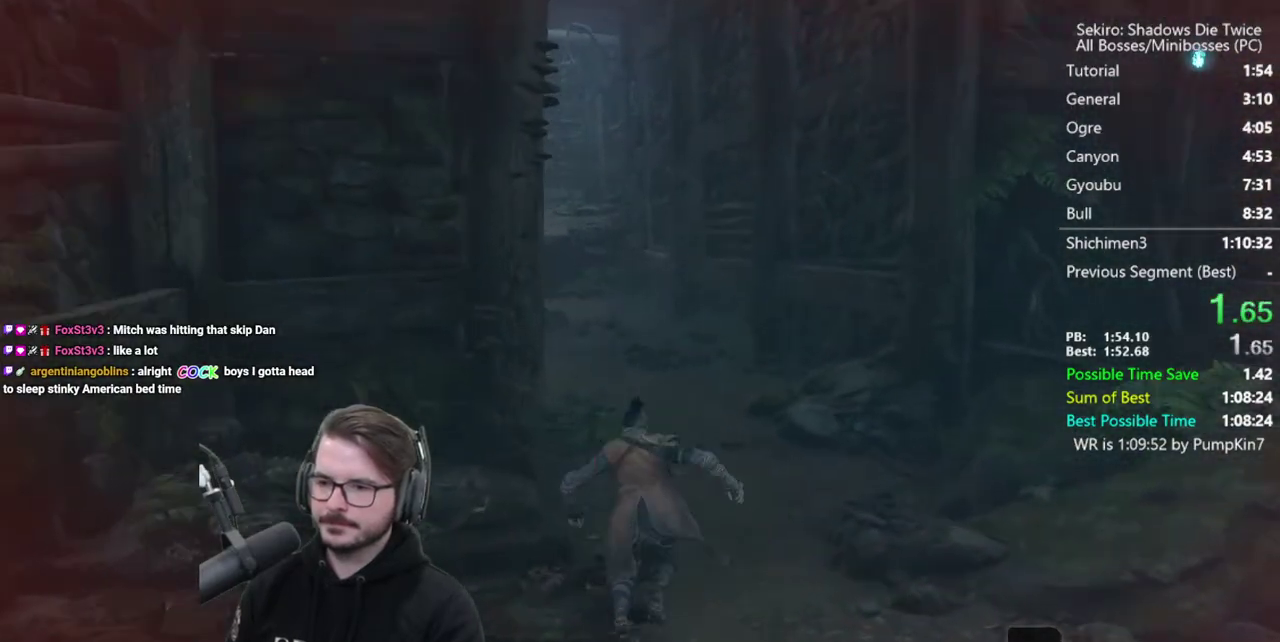
{"buttons": [], "left_stick": "up", "right_stick": "down-left", "button_events": [[500, "X", "up"]]}
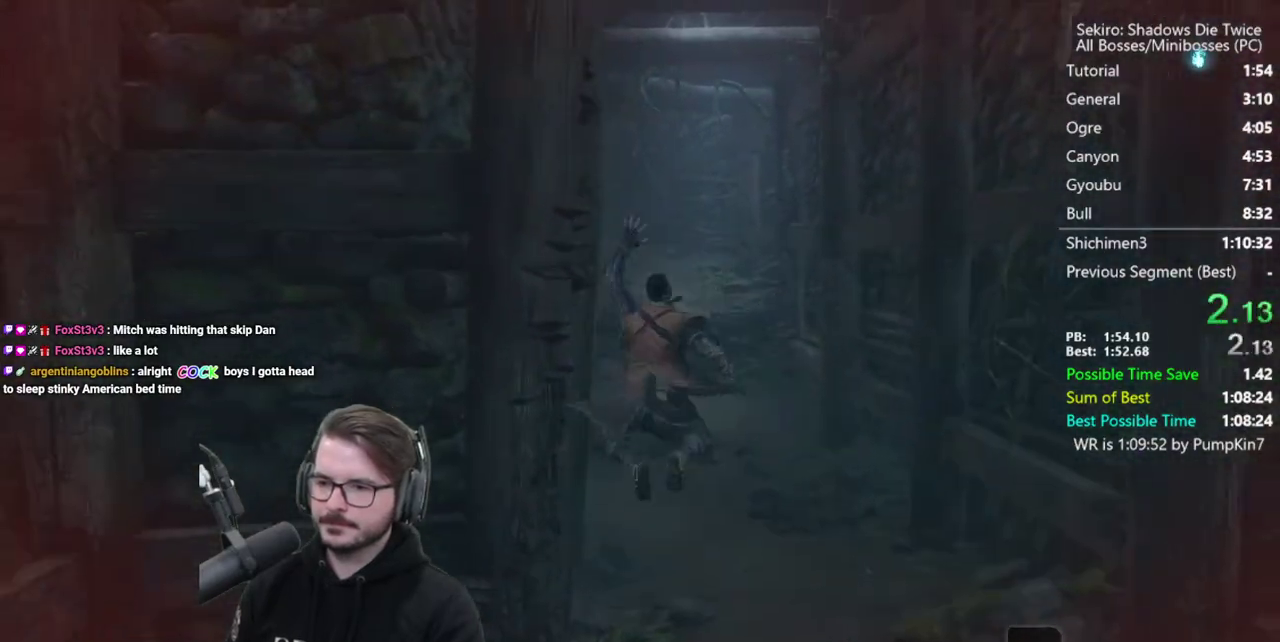
{"buttons": ["A"], "left_stick": "up", "right_stick": "center", "button_events": [[467, "A", "down"]]}
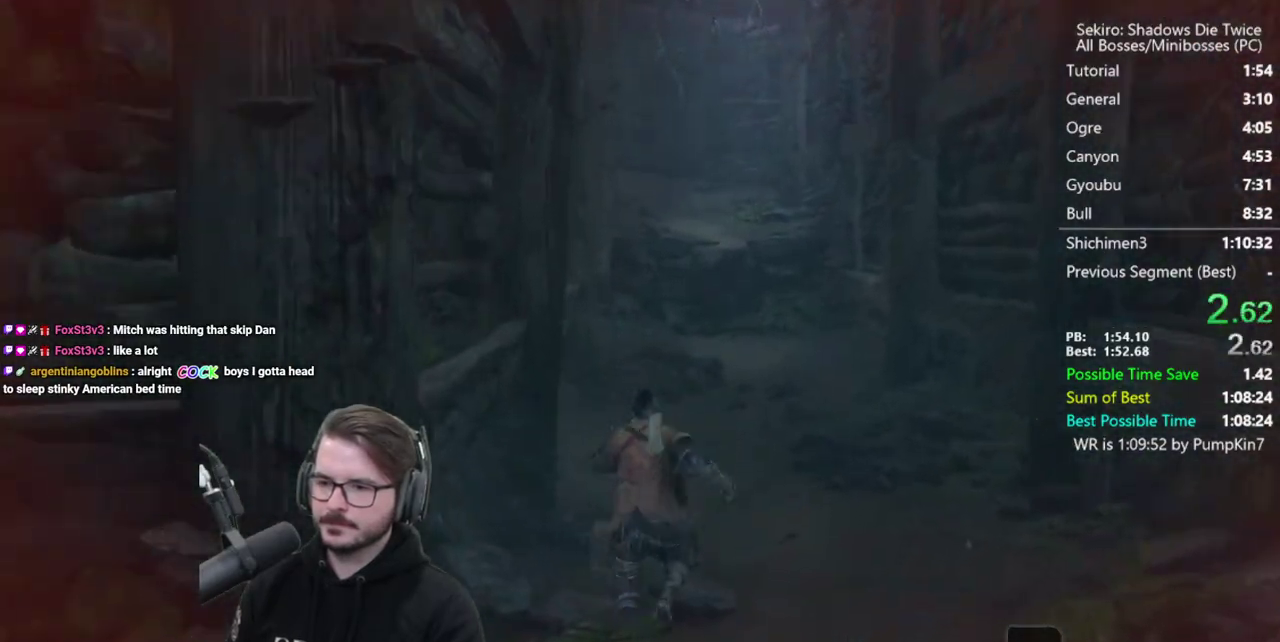
{"buttons": [], "left_stick": "up", "right_stick": "down", "button_events": [[67, "A", "up"], [133, "X", "down"], [367, "X", "up"]]}
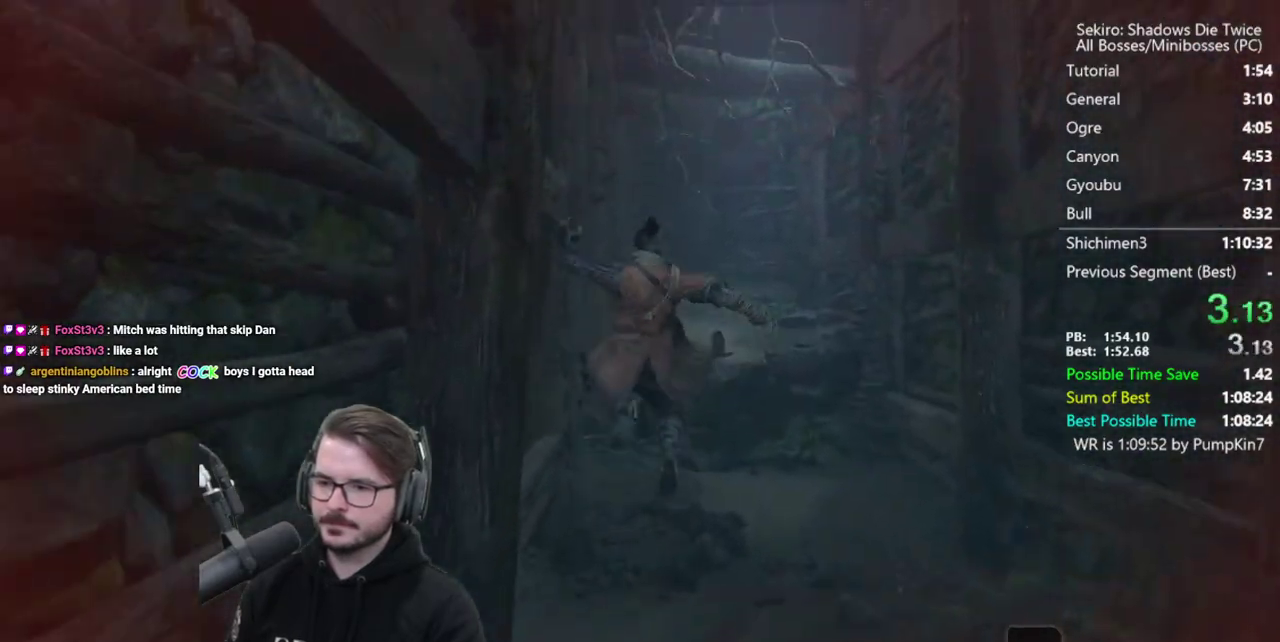
{"buttons": [], "left_stick": "up", "right_stick": "center", "button_events": []}
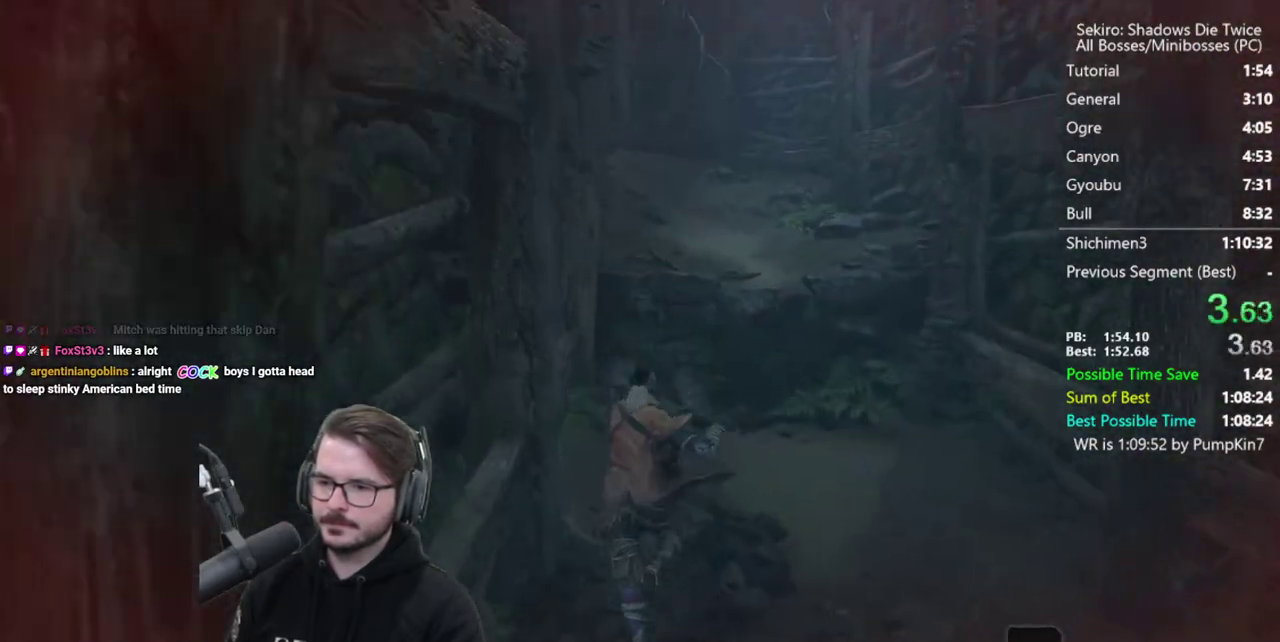
{"buttons": ["X"], "left_stick": "up", "right_stick": "down", "button_events": [[167, "A", "down"], [300, "A", "up"], [333, "X", "down"]]}
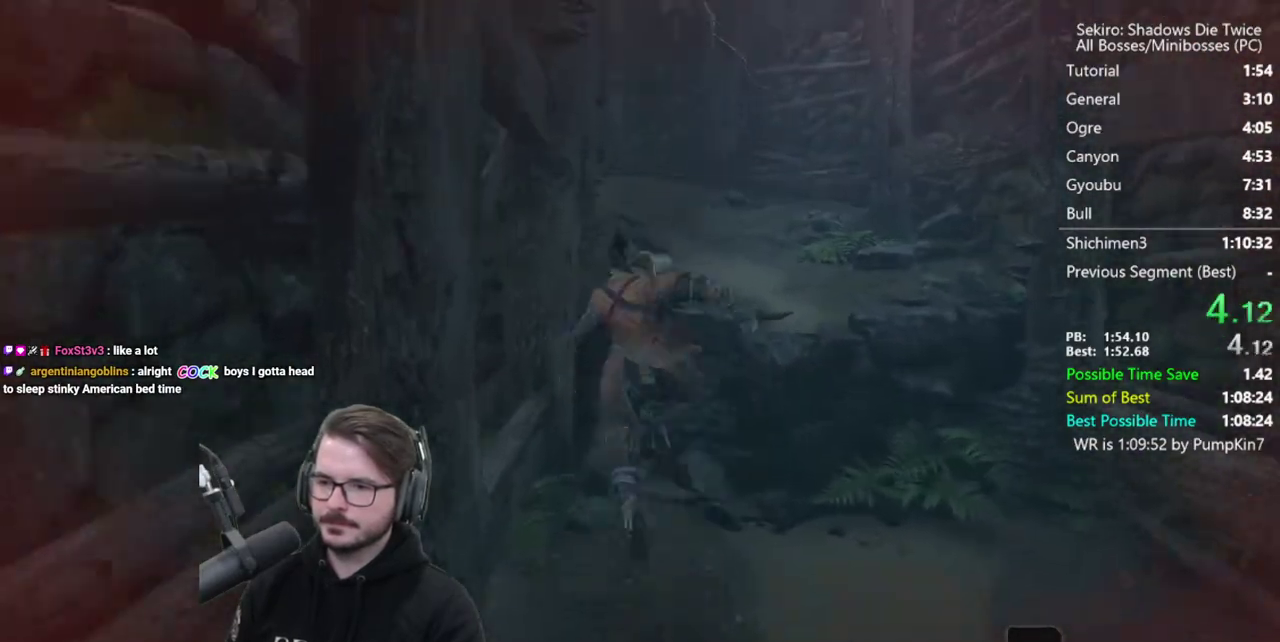
{"buttons": [], "left_stick": "up", "right_stick": "center", "button_events": [[33, "X", "up"]]}
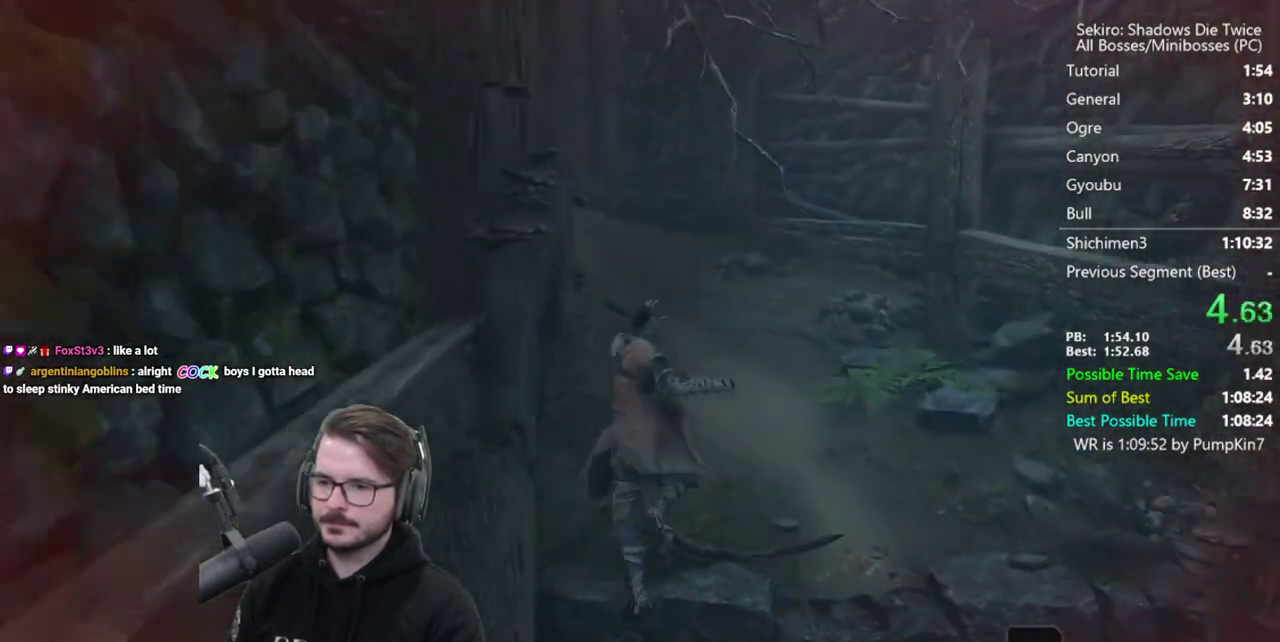
{"buttons": [], "left_stick": "up", "right_stick": "left", "button_events": [[33, "A", "down"], [100, "A", "up"], [167, "X", "down"], [467, "X", "up"]]}
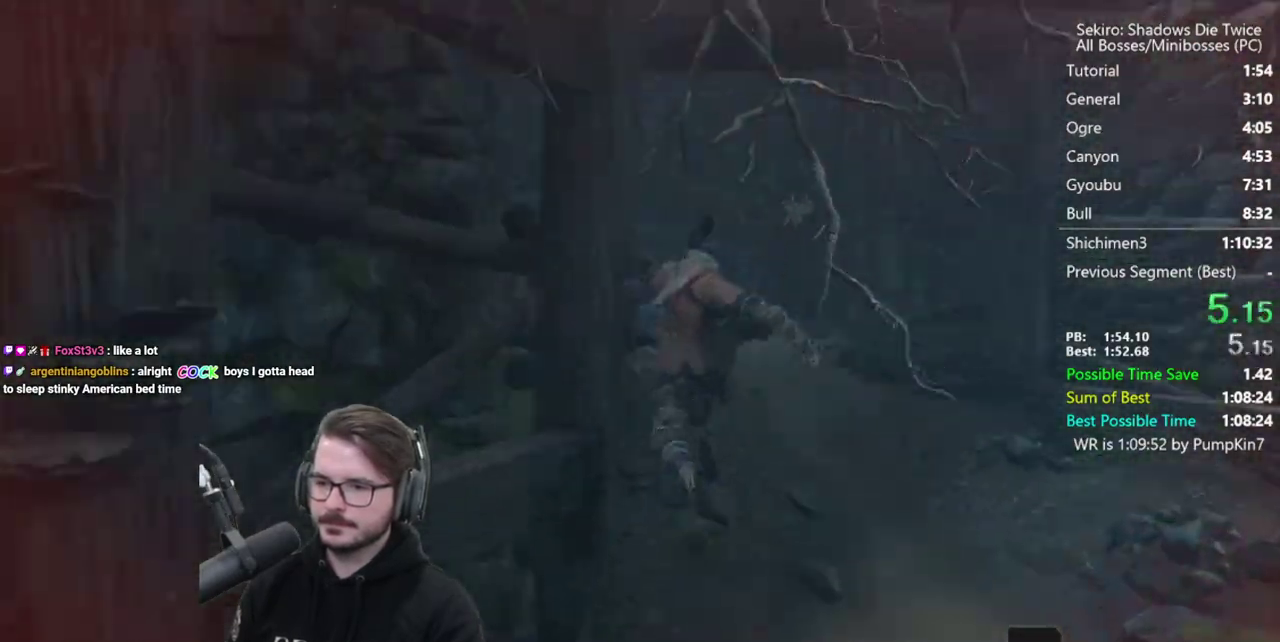
{"buttons": [], "left_stick": "up", "right_stick": "center", "button_events": []}
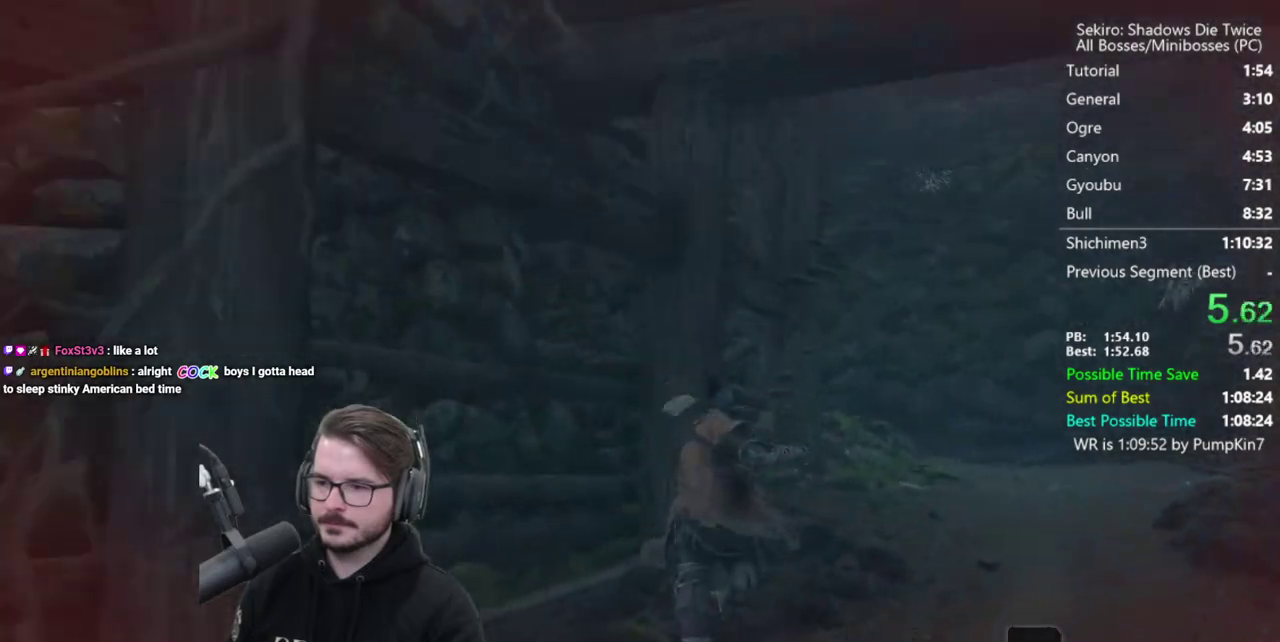
{"buttons": [], "left_stick": "up", "right_stick": "center", "button_events": []}